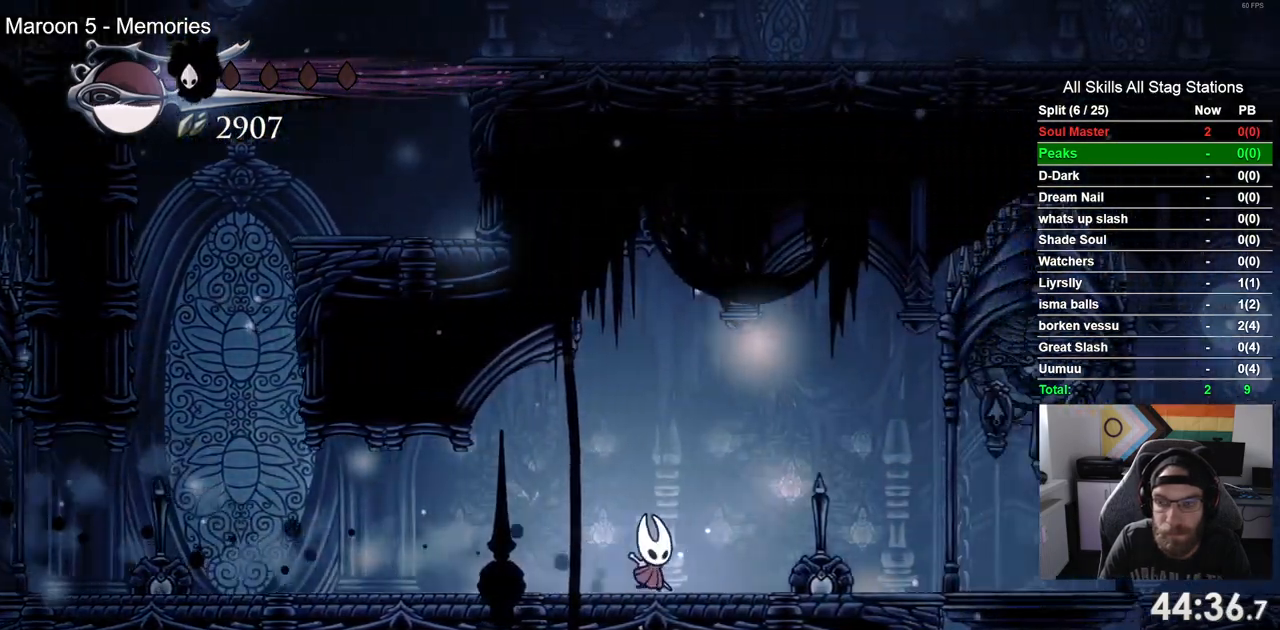
Gameplay with a controller (PlayStation layout); each line is a JSON object with the inputs held at the frame after it (dt_ms = milliseconds from this image to that frame). "events" lists button and stick changes between this image and that frame as [ms after this image, input, new state], when the widget could be followed in between. Not read: R1.
{"dt_ms": 500, "buttons": ["DPAD_RIGHT"], "left_stick": "center", "right_stick": "center", "events": [[283, "R2", "up"]]}
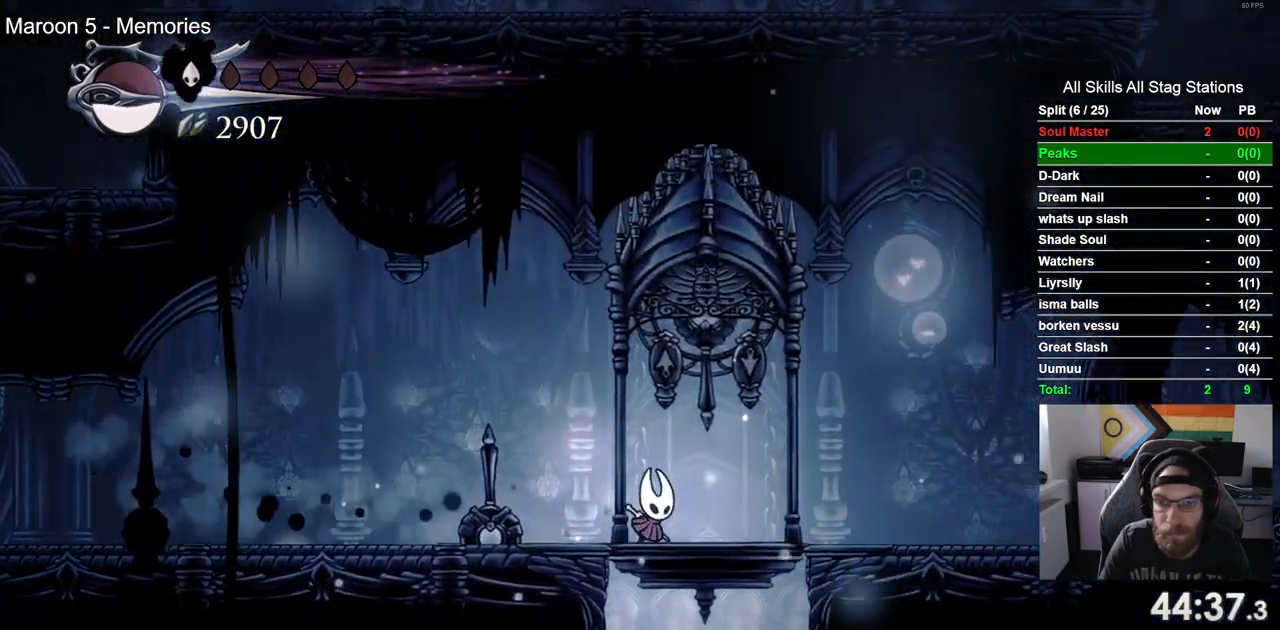
{"dt_ms": 500, "buttons": ["DPAD_UP"], "left_stick": "center", "right_stick": "center", "events": [[117, "DPAD_UP", "down"], [150, "SQUARE", "down"], [300, "SQUARE", "up"], [417, "DPAD_RIGHT", "up"]]}
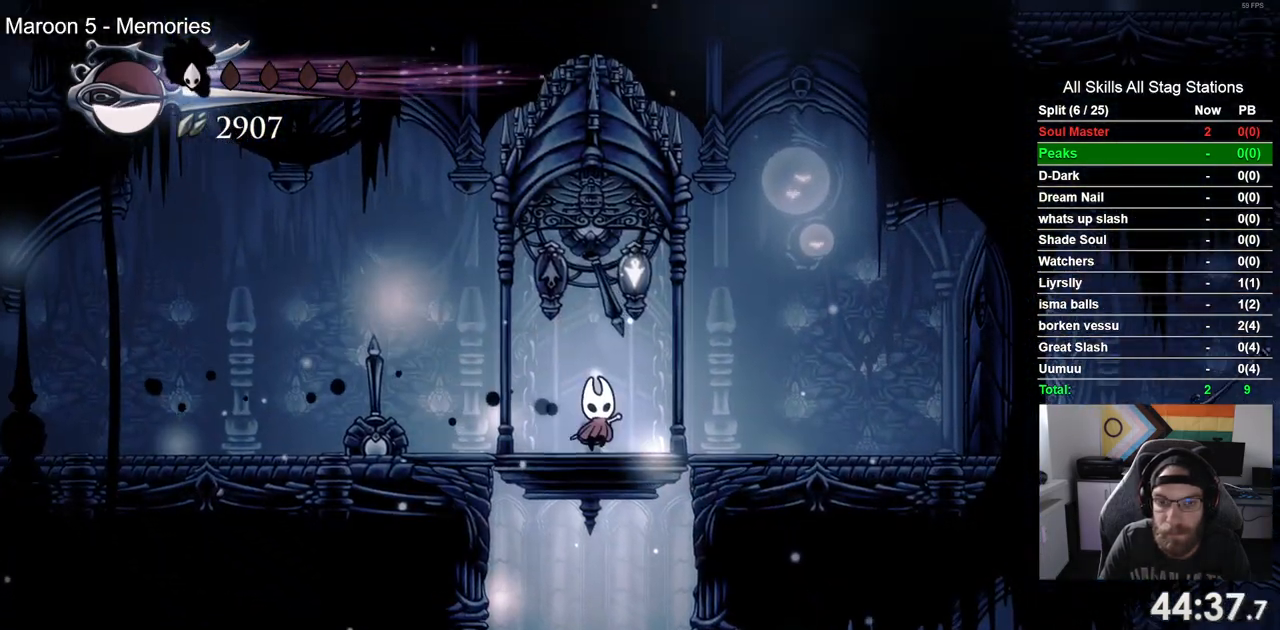
{"dt_ms": 500, "buttons": [], "left_stick": "center", "right_stick": "center", "events": [[33, "DPAD_UP", "up"]]}
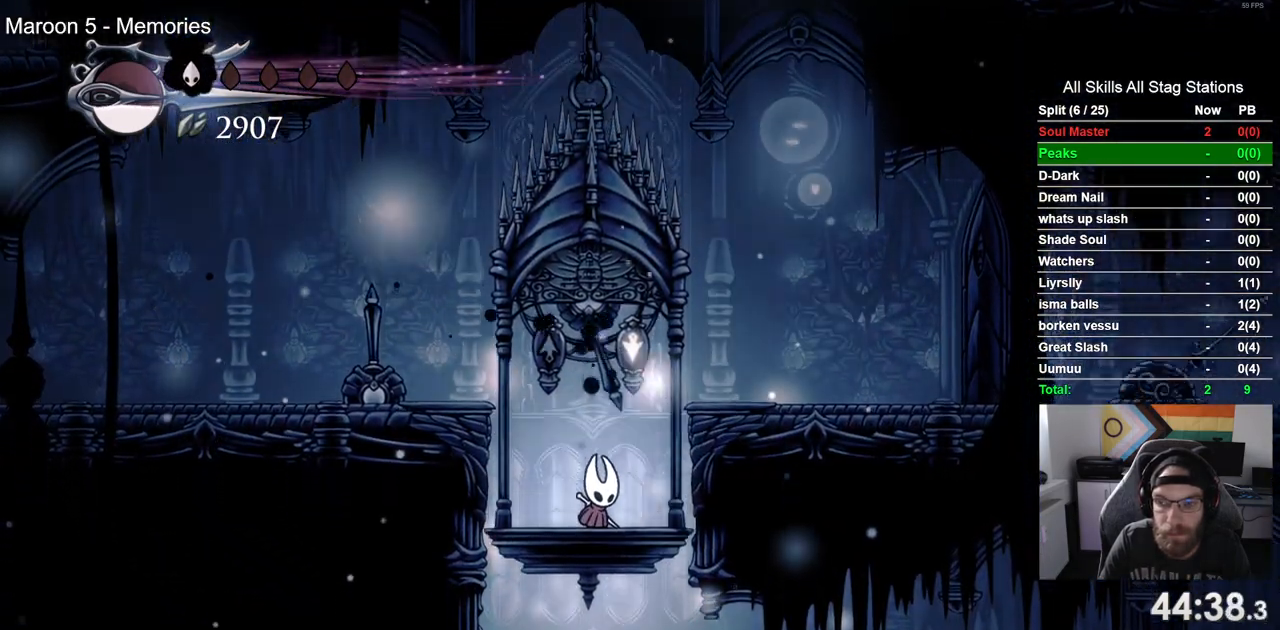
{"dt_ms": 500, "buttons": [], "left_stick": "center", "right_stick": "center", "events": []}
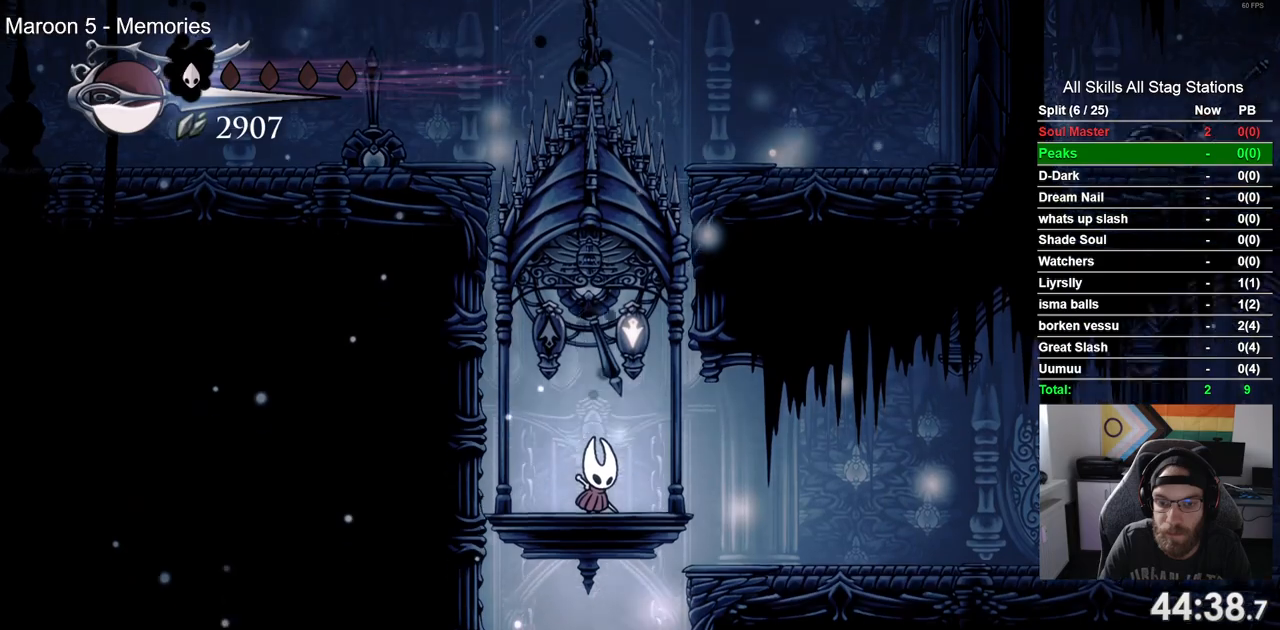
{"dt_ms": 500, "buttons": [], "left_stick": "center", "right_stick": "center", "events": []}
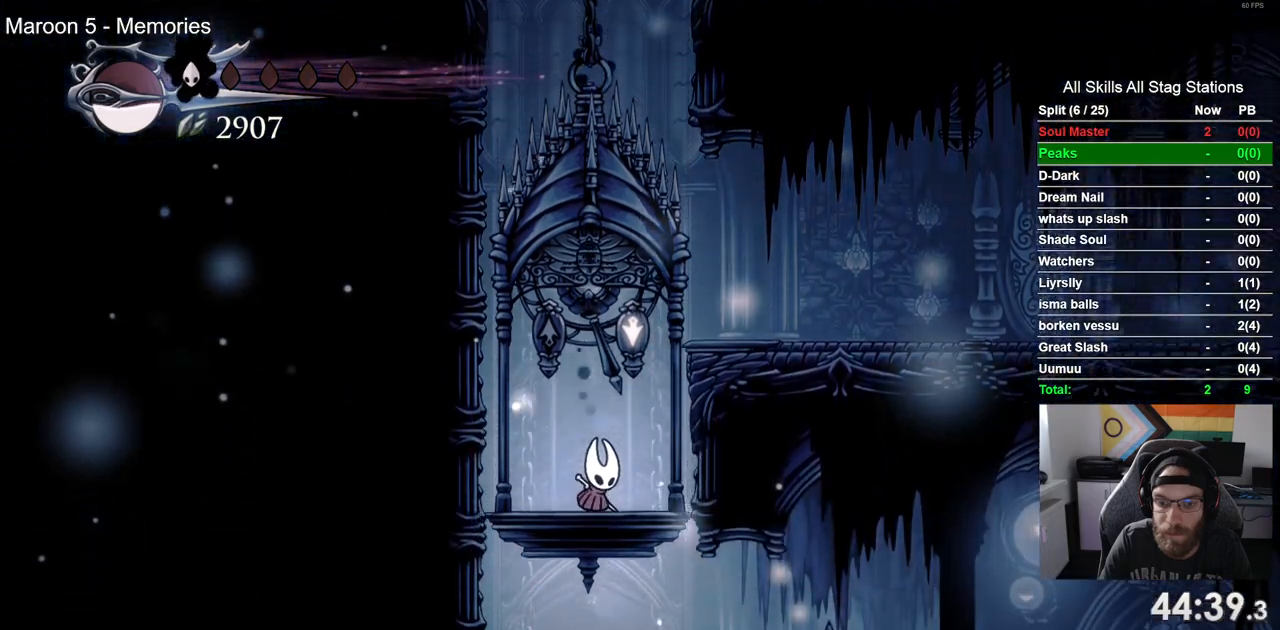
{"dt_ms": 1000, "buttons": ["DPAD_RIGHT"], "left_stick": "center", "right_stick": "center"}
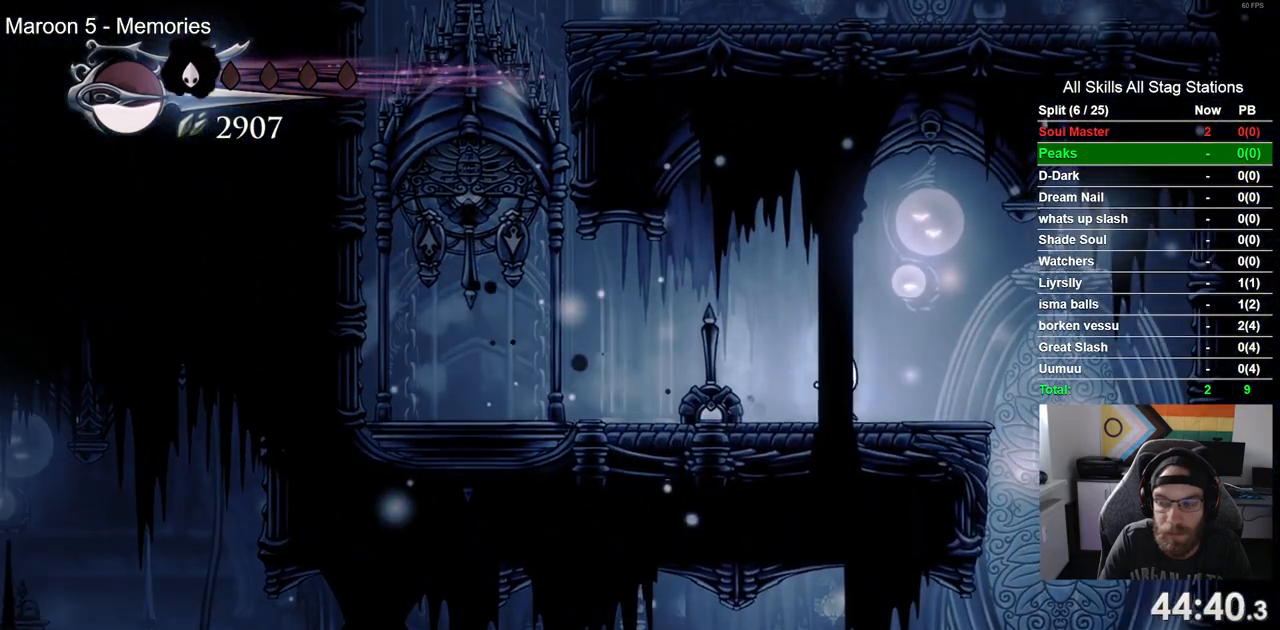
{"dt_ms": 500, "buttons": ["DPAD_RIGHT"], "left_stick": "center", "right_stick": "center", "events": []}
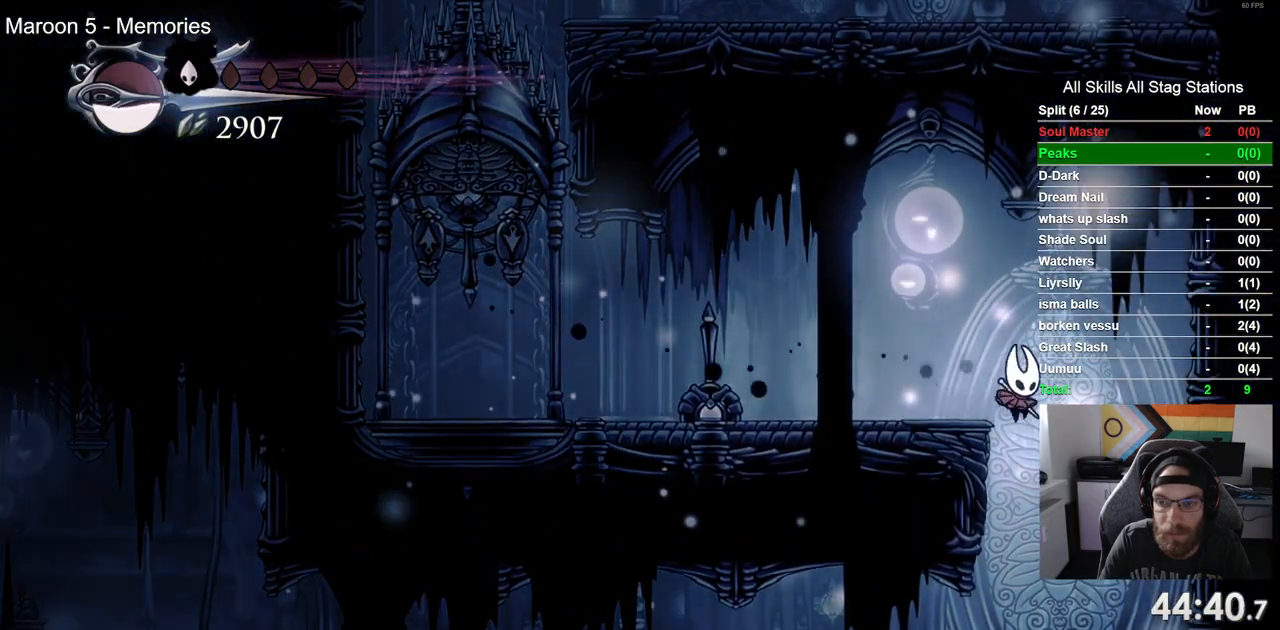
{"dt_ms": 500, "buttons": ["DPAD_LEFT"], "left_stick": "center", "right_stick": "center", "events": [[150, "DPAD_LEFT", "down"], [150, "DPAD_RIGHT", "up"]]}
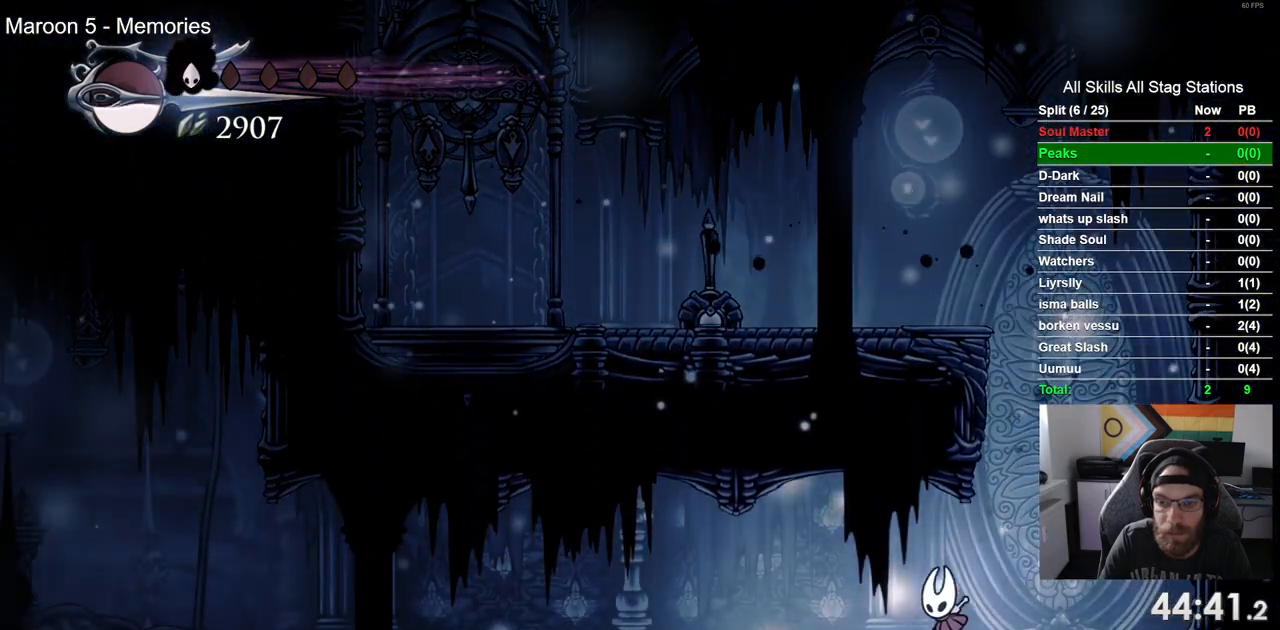
{"dt_ms": 500, "buttons": ["R2", "DPAD_LEFT"], "left_stick": "center", "right_stick": "center", "events": [[133, "CROSS", "down"], [267, "CROSS", "up"], [283, "R2", "down"]]}